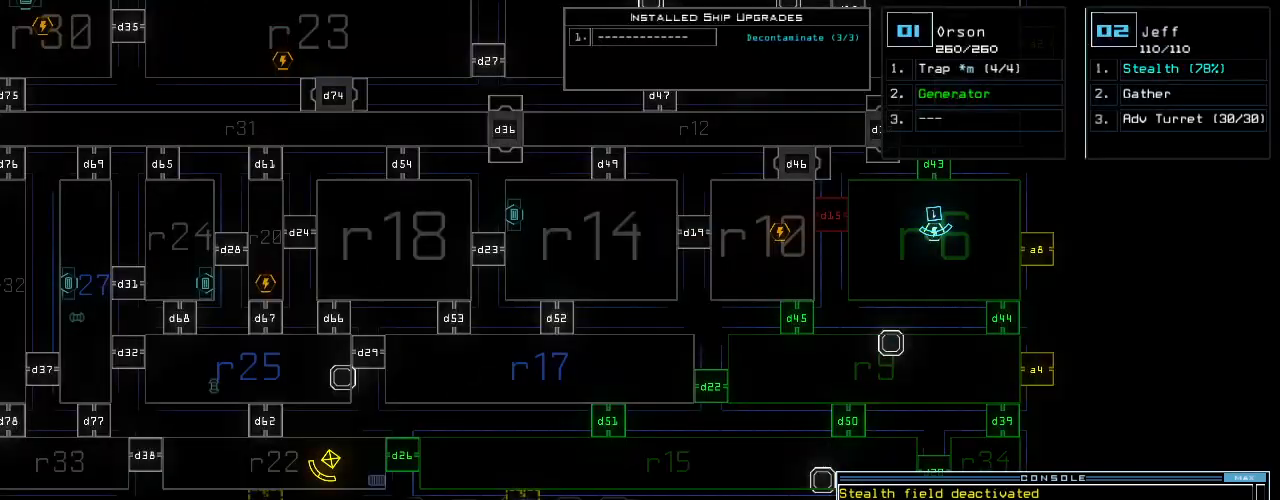
Gameplay with keyboard; each line is a JSON object with the keys held at the frame after it. "events" lists presses ("down") and releases ("up") of ".", "0", "1", "2", "3", "4", "5", "6", "7", "8", "9", "a", "b", "backspace", "c", "caps_lock", "comma", "ctrl_l", "ctrl_r", "d", "down", "e", "equals", "escape", "f", "g", "h", "i", "j", "k", "l", "left", "m", "minus", "n", "num_minus", "num_plus", "o", "p", "q", "quote", "r", "return", "right", "s", "semicolon", "shift_l", "shift_r", "space", "t", "tab", "tilde", "u", "up", "v", "w", "x", "y" and "z" between this image and that frame as [ms after this image, input, new state], when the widget could be followed in between. No other keys are recorded. Mouse input is not recorded. Not read: other_keys.
{"keys": [], "events": [[21, "d", "down"], [125, "d", "up"], [313, "2", "down"], [375, "2", "up"]]}
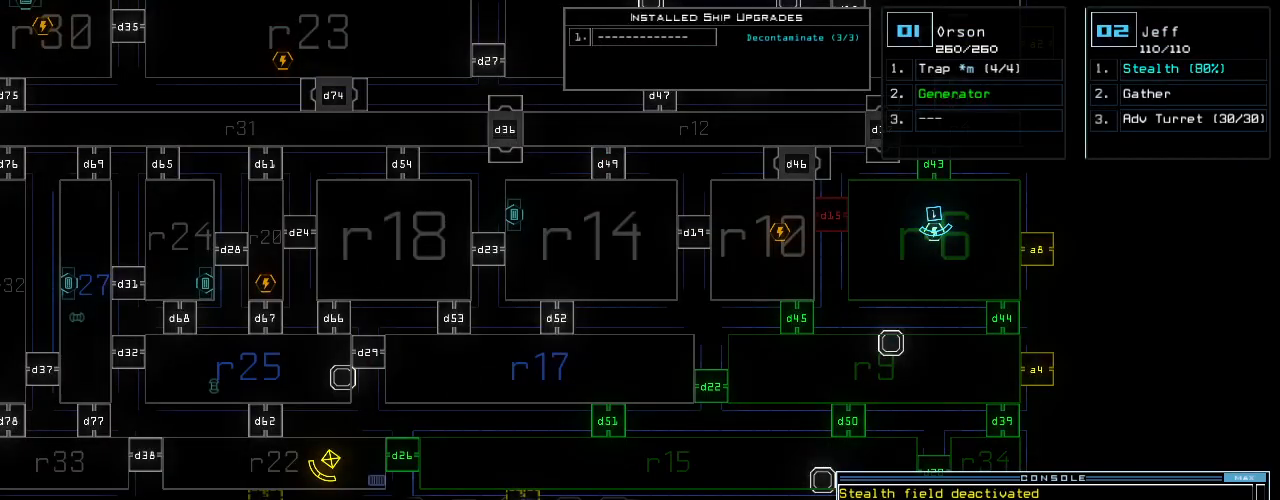
{"keys": ["return"], "events": [[396, "6", "down"], [459, "return", "down"], [479, "6", "up"]]}
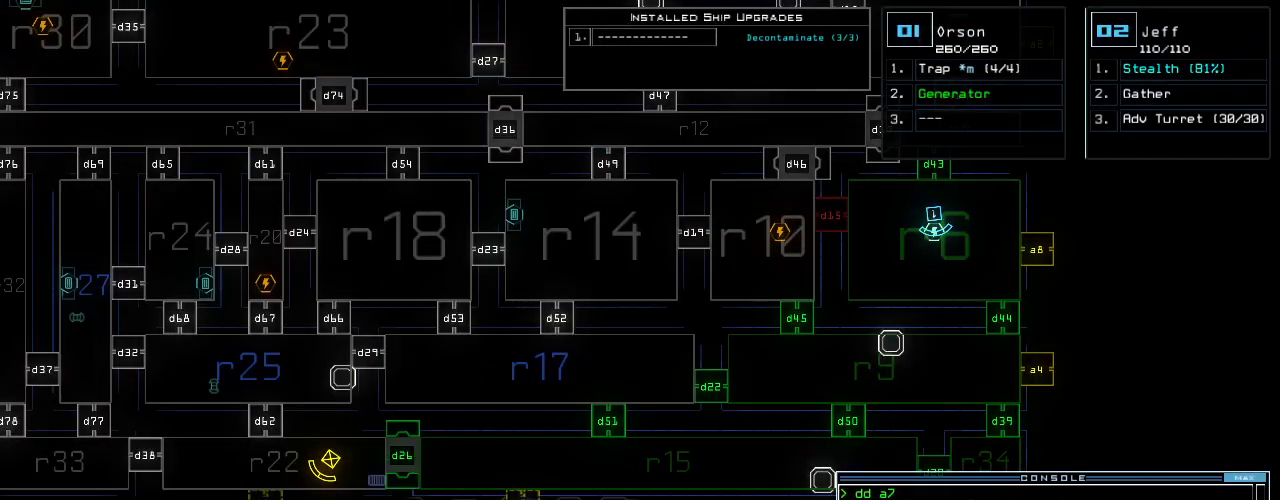
{"keys": [], "events": [[42, "return", "up"]]}
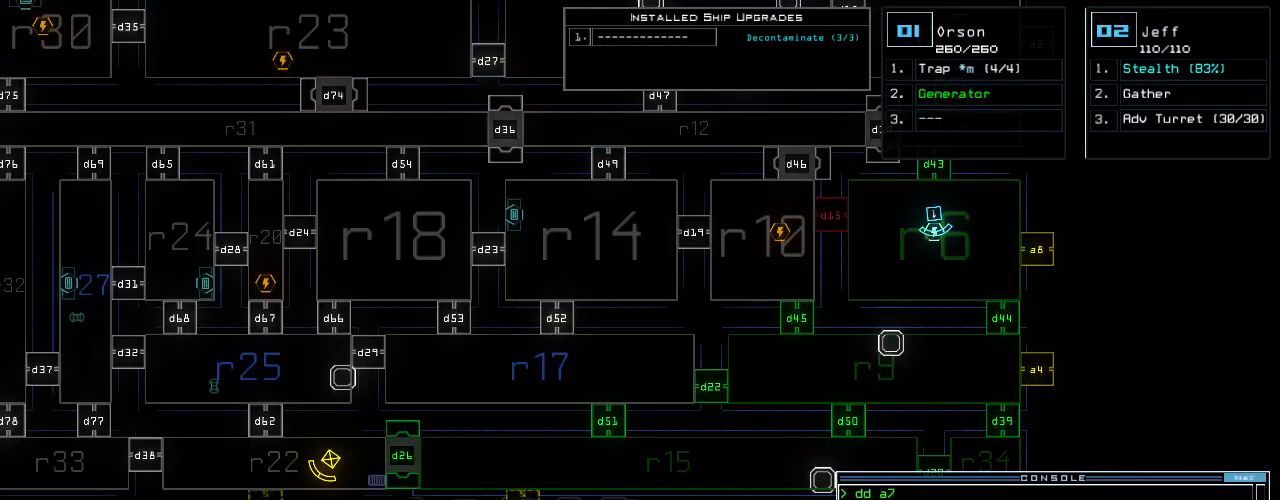
{"keys": [], "events": []}
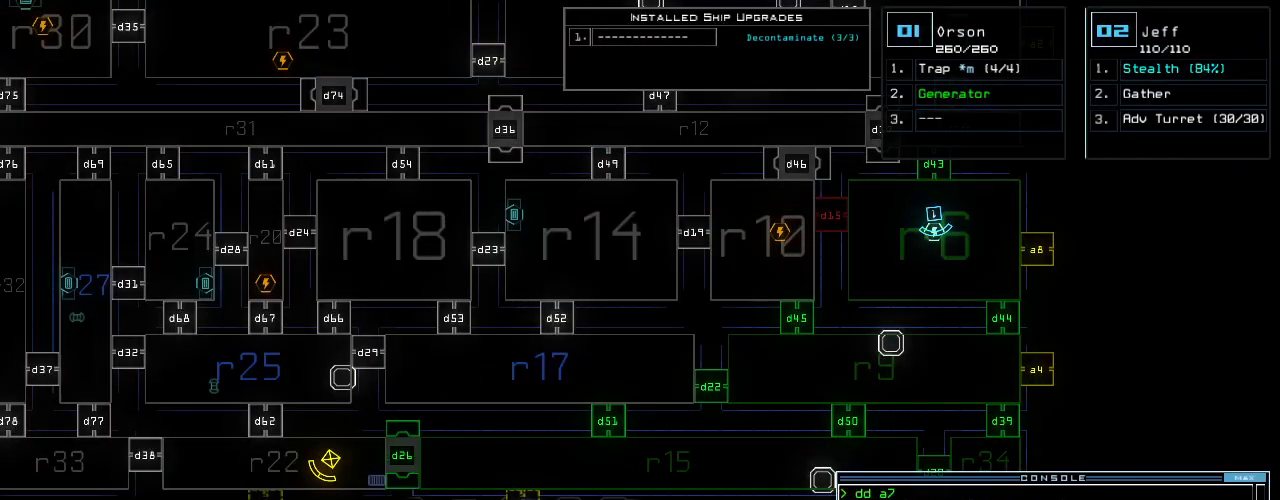
{"keys": [], "events": []}
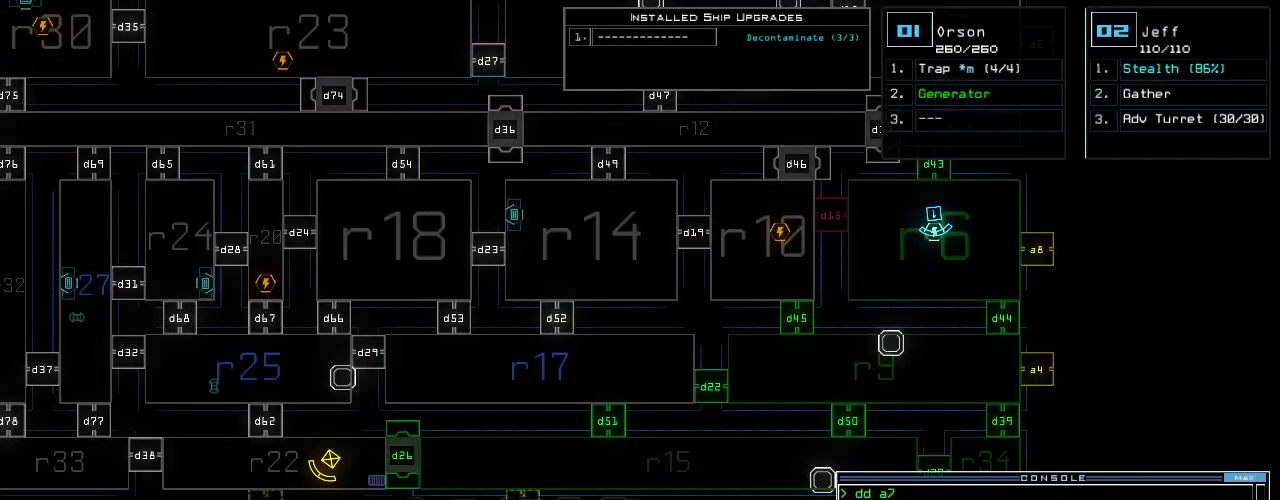
{"keys": [], "events": []}
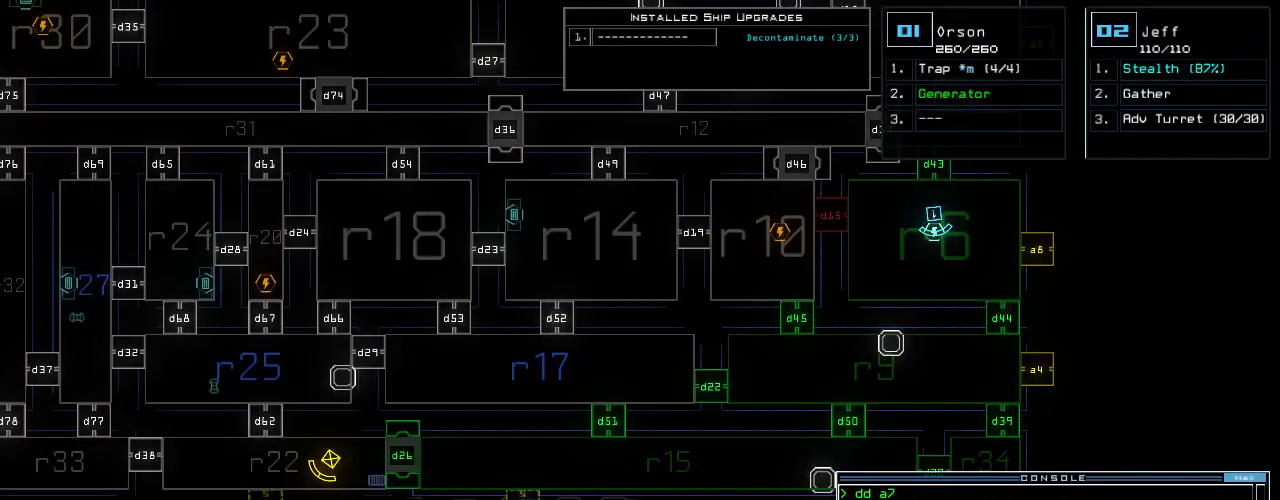
{"keys": [], "events": []}
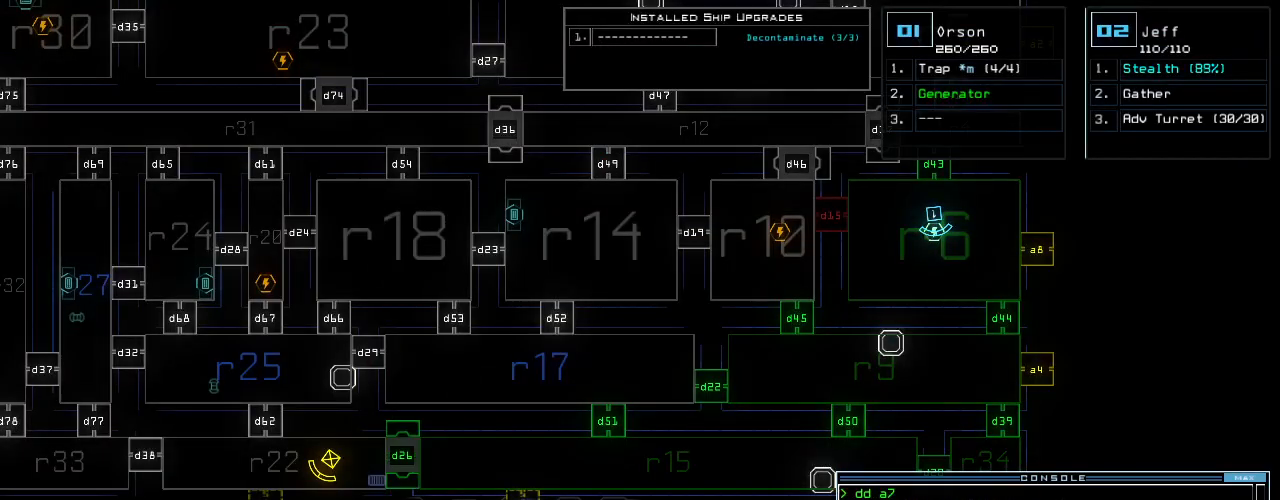
{"keys": [], "events": []}
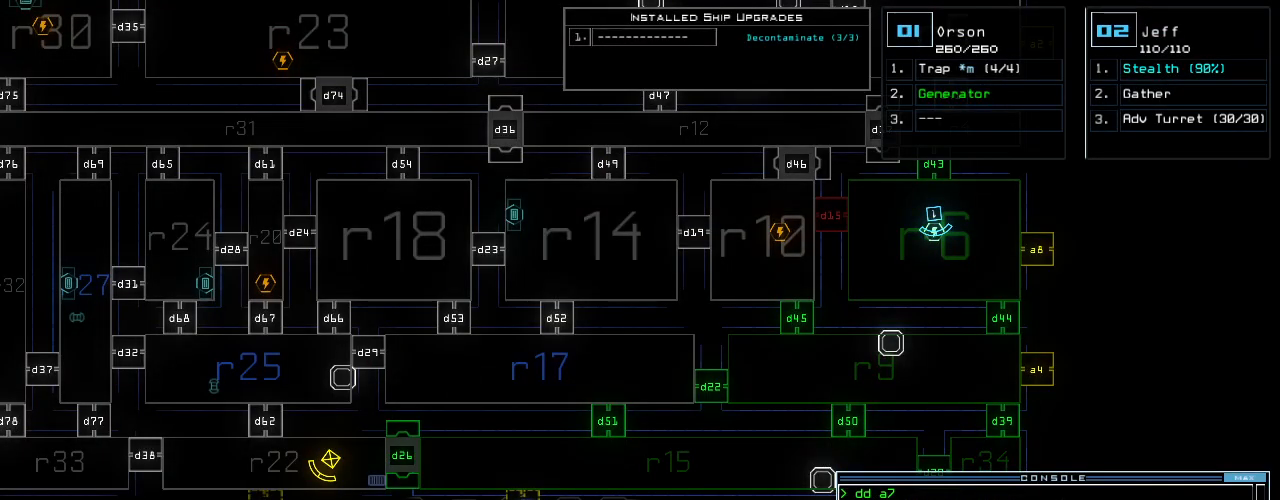
{"keys": [], "events": []}
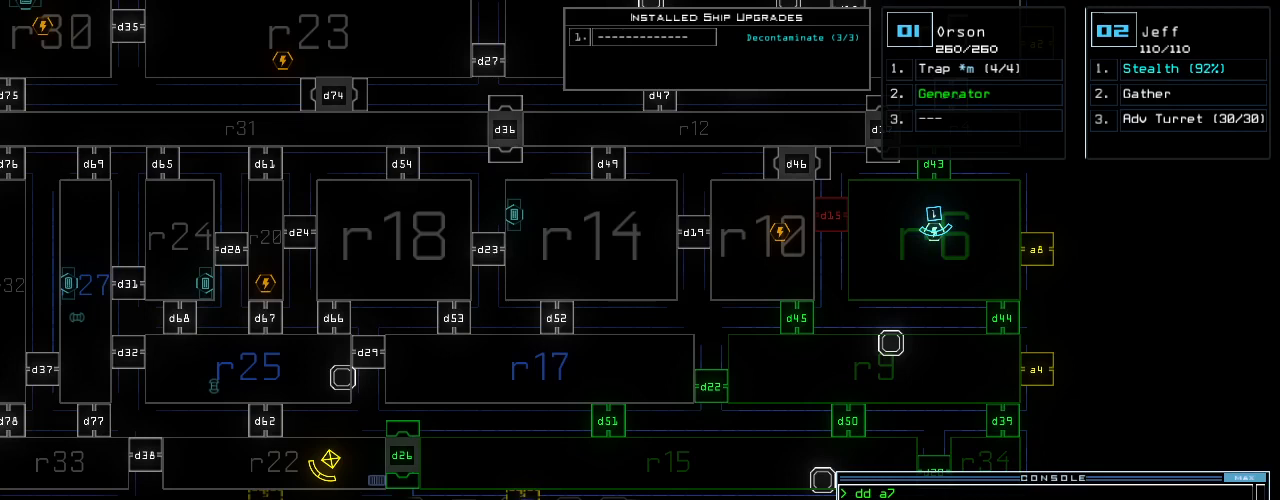
{"keys": [], "events": []}
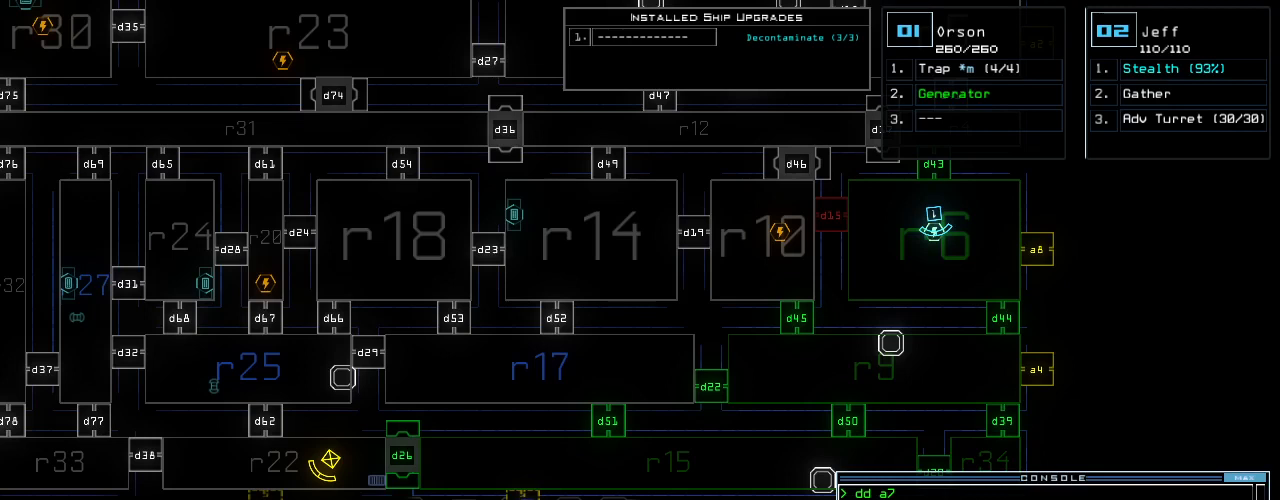
{"keys": [], "events": []}
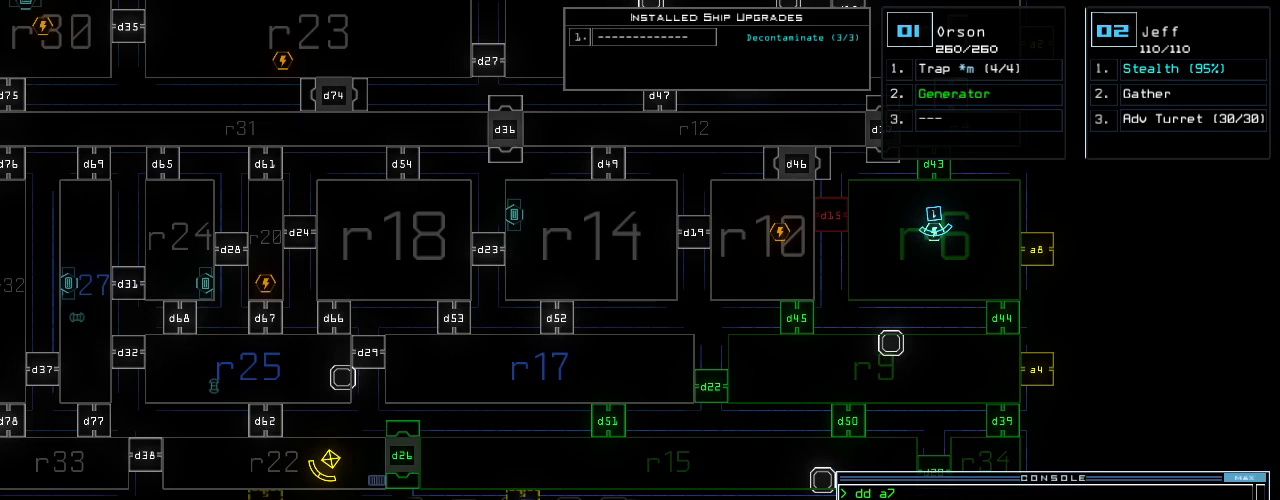
{"keys": ["shift_r", "up"]}